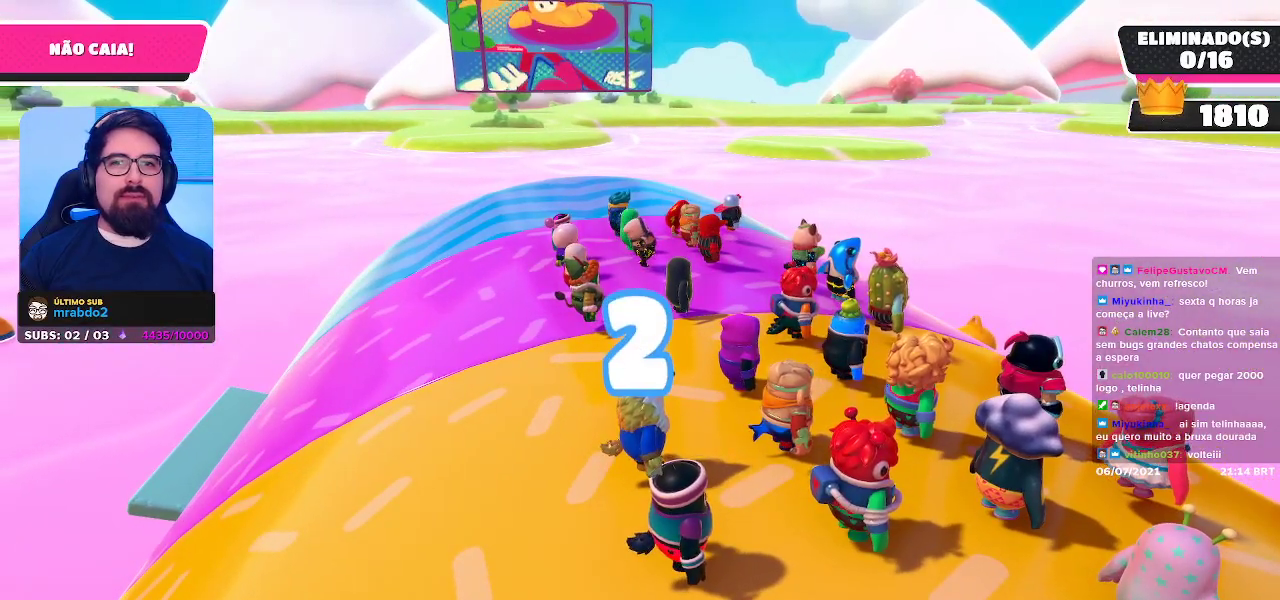
Gameplay with a controller (Xbox layout); each line is a JSON object with the inputs held at the frame after it. "events" lists button and stick changes between this image and that frame as [ms after this image, input, new state], when the widget could be followed in between. Not read: L3 R3 Z.
{"buttons": [], "left_stick": "up-left", "right_stick": "center", "events": [[83, "left_stick", "up-left"]]}
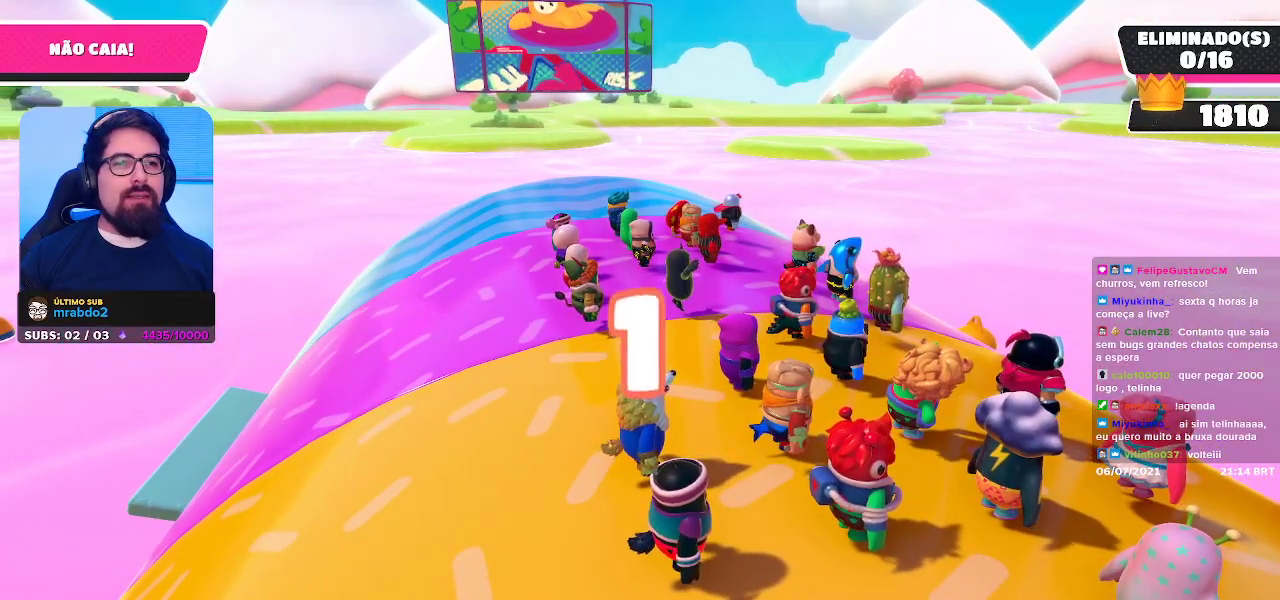
{"buttons": [], "left_stick": "up-left", "right_stick": "center", "events": []}
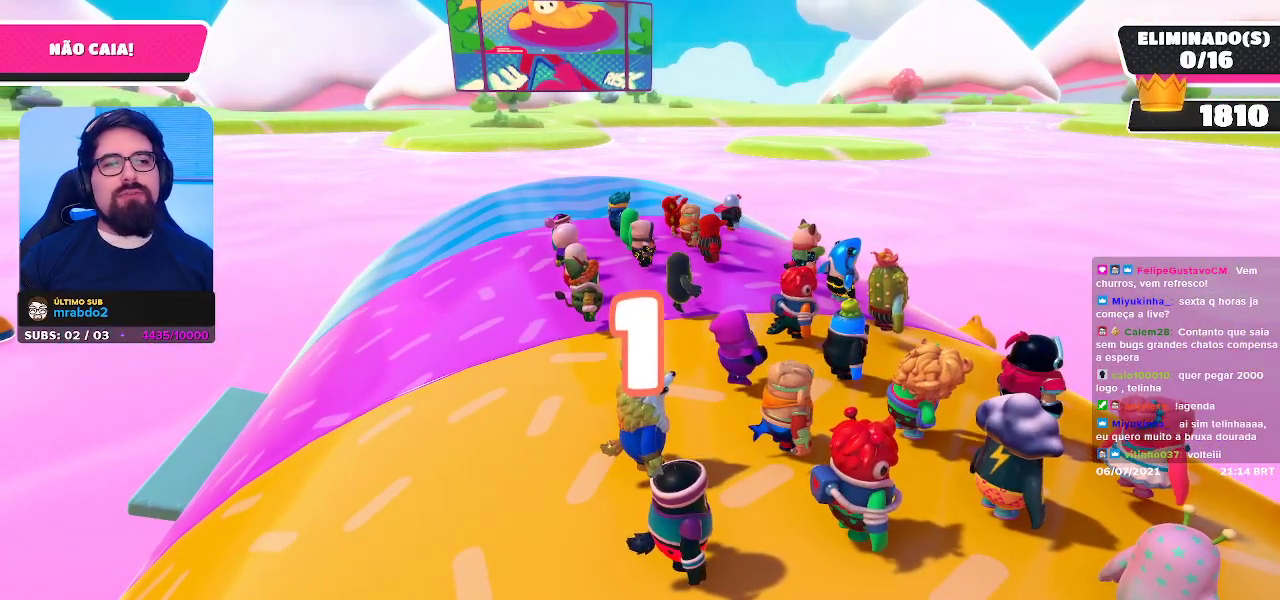
{"buttons": [], "left_stick": "up-left", "right_stick": "down-right", "events": [[450, "right_stick", "down-right"]]}
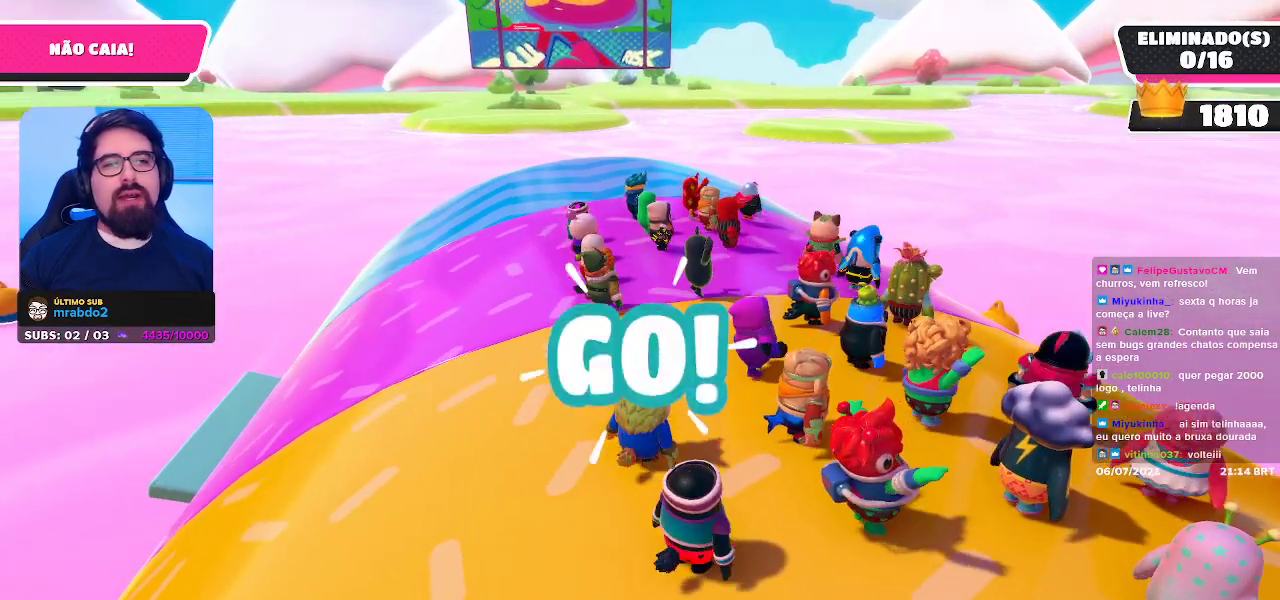
{"buttons": [], "left_stick": "up", "right_stick": "center", "events": [[100, "right_stick", "center"], [383, "left_stick", "up"]]}
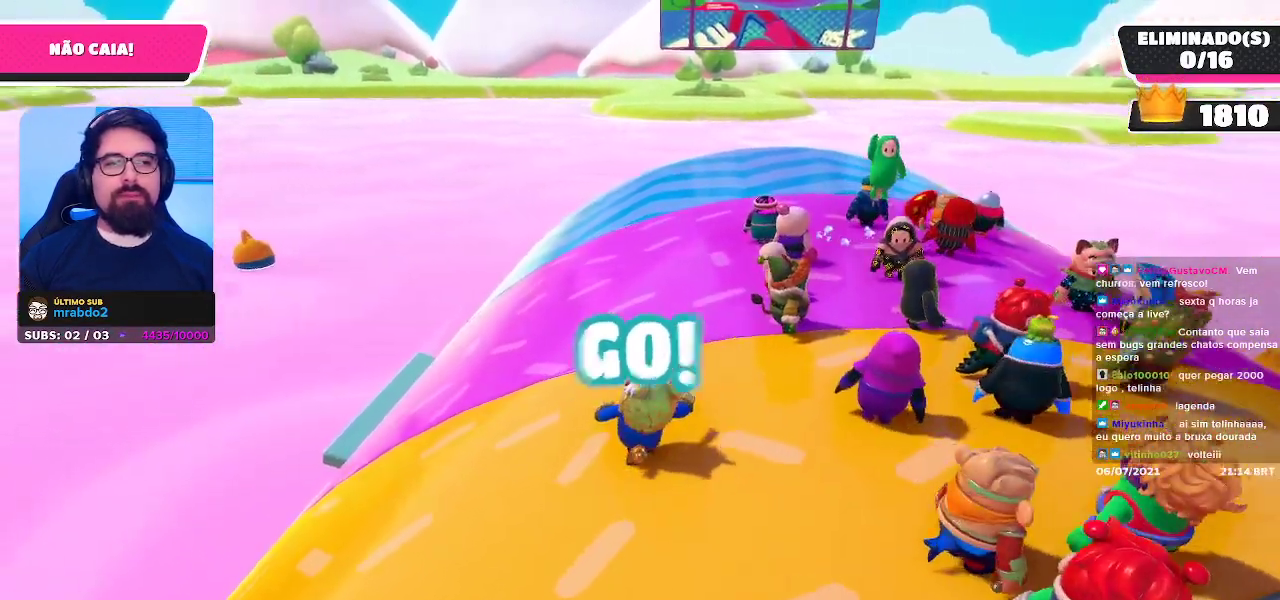
{"buttons": [], "left_stick": "up", "right_stick": "down-right", "events": [[417, "right_stick", "down-right"]]}
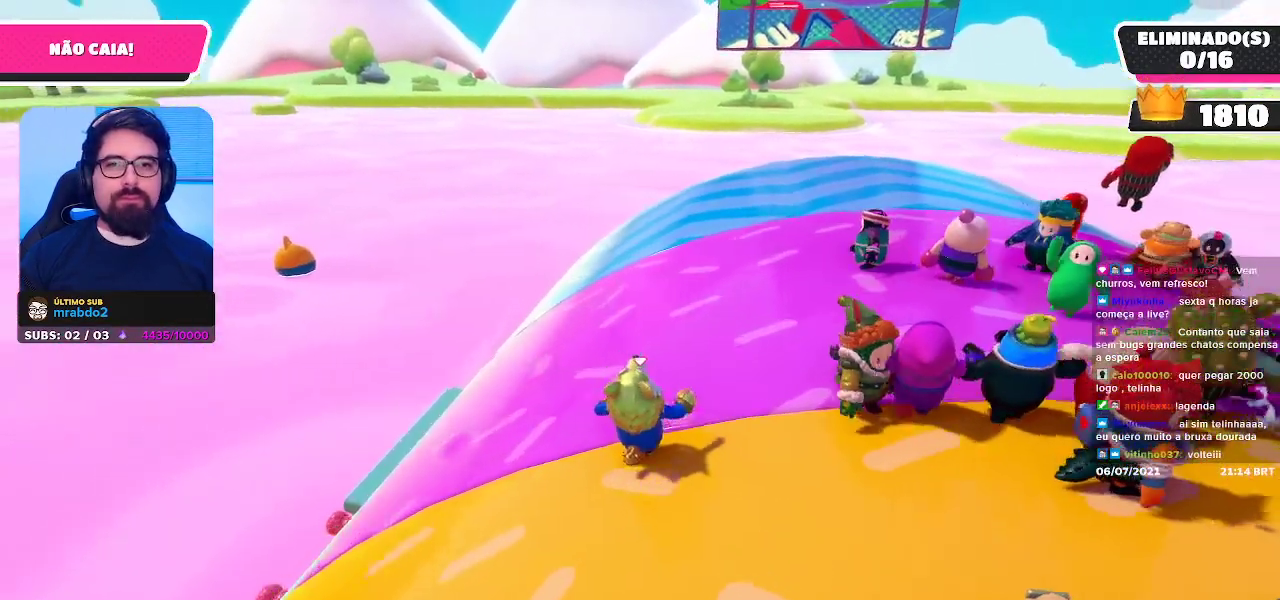
{"buttons": [], "left_stick": "up-left", "right_stick": "center", "events": [[83, "right_stick", "center"], [267, "left_stick", "up-left"]]}
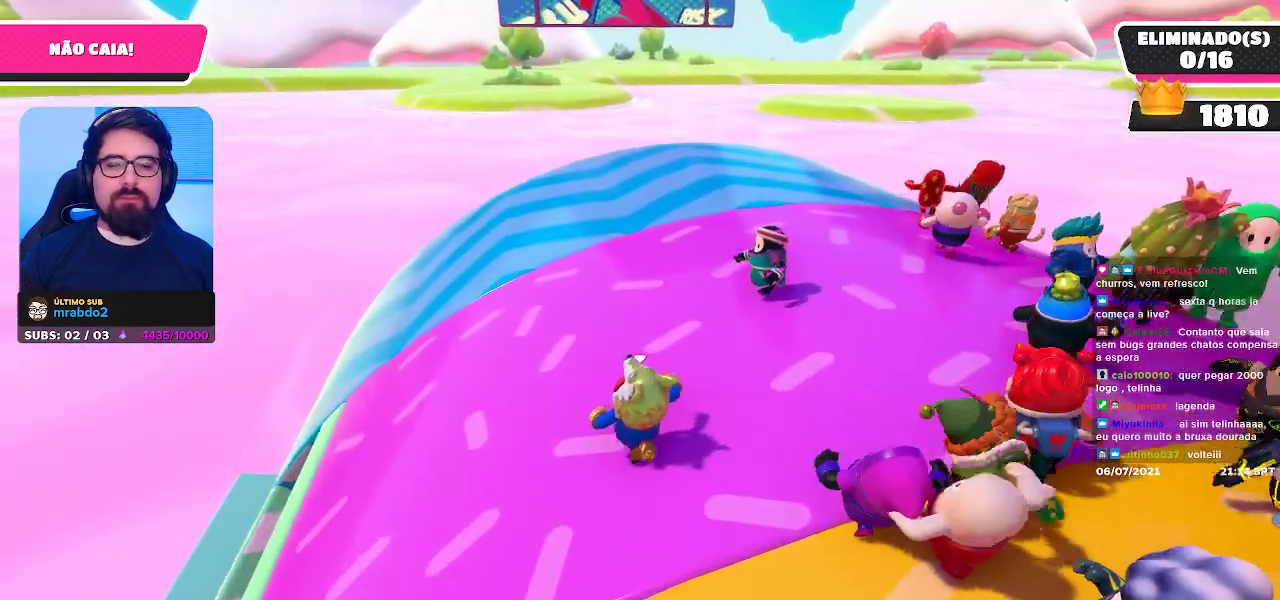
{"buttons": [], "left_stick": "up-left", "right_stick": "center", "events": [[17, "right_stick", "right"], [100, "right_stick", "center"], [250, "right_stick", "right"], [350, "right_stick", "center"]]}
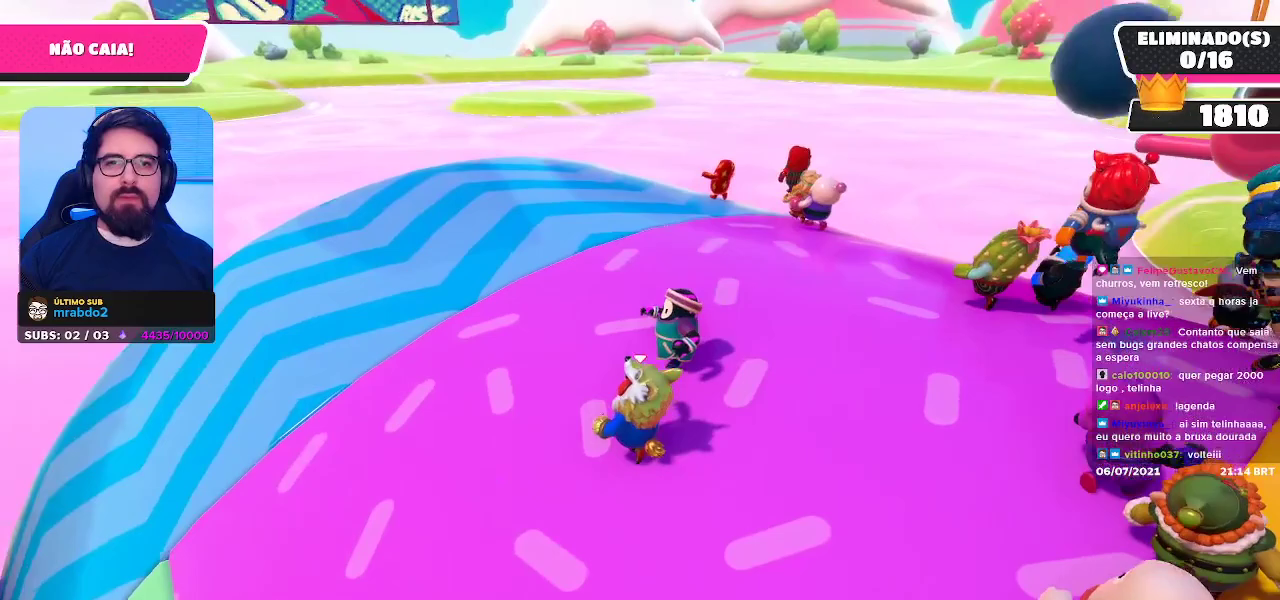
{"buttons": [], "left_stick": "up-left", "right_stick": "center", "events": [[17, "right_stick", "down-right"], [150, "right_stick", "center"]]}
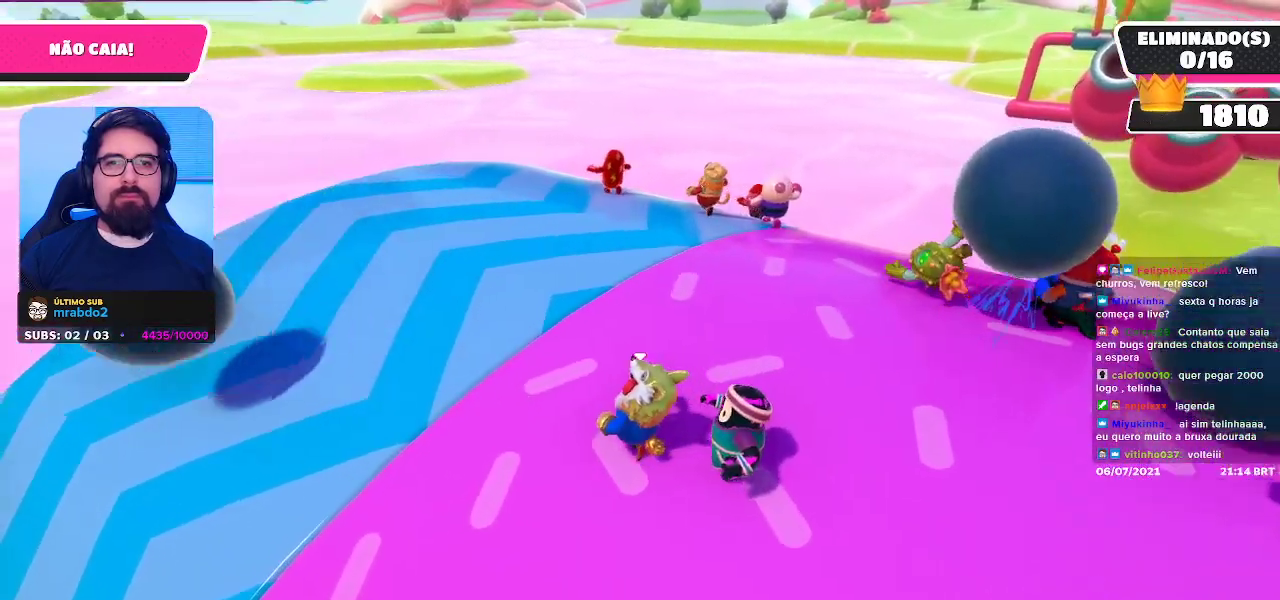
{"buttons": [], "left_stick": "up-left", "right_stick": "right", "events": [[117, "right_stick", "right"], [267, "right_stick", "center"], [367, "right_stick", "right"]]}
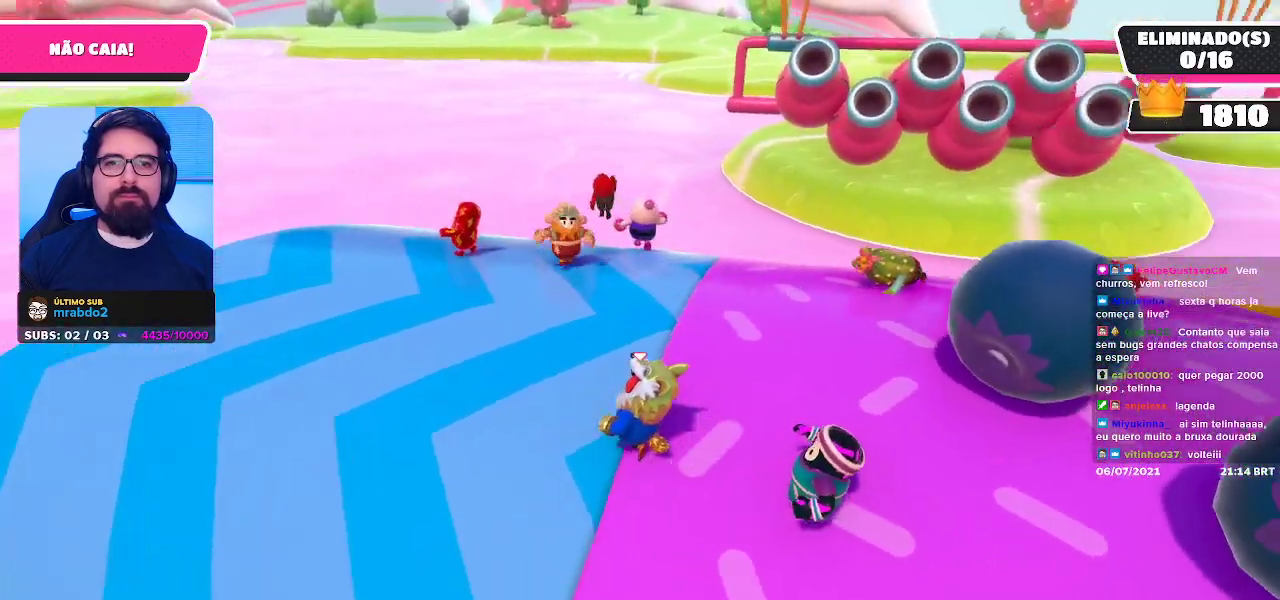
{"buttons": [], "left_stick": "up-left", "right_stick": "center", "events": [[17, "right_stick", "center"], [100, "right_stick", "right"], [233, "right_stick", "center"], [367, "right_stick", "right"], [500, "right_stick", "center"]]}
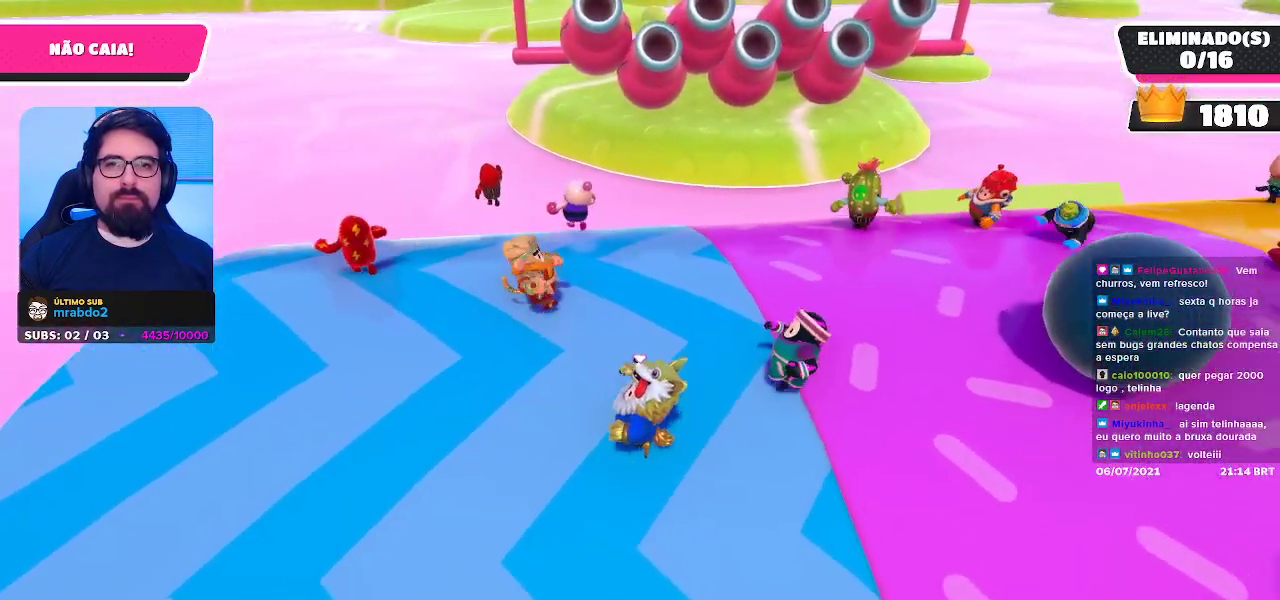
{"buttons": [], "left_stick": "up-left", "right_stick": "center", "events": [[117, "right_stick", "right"], [250, "right_stick", "center"], [400, "right_stick", "right"], [500, "right_stick", "center"]]}
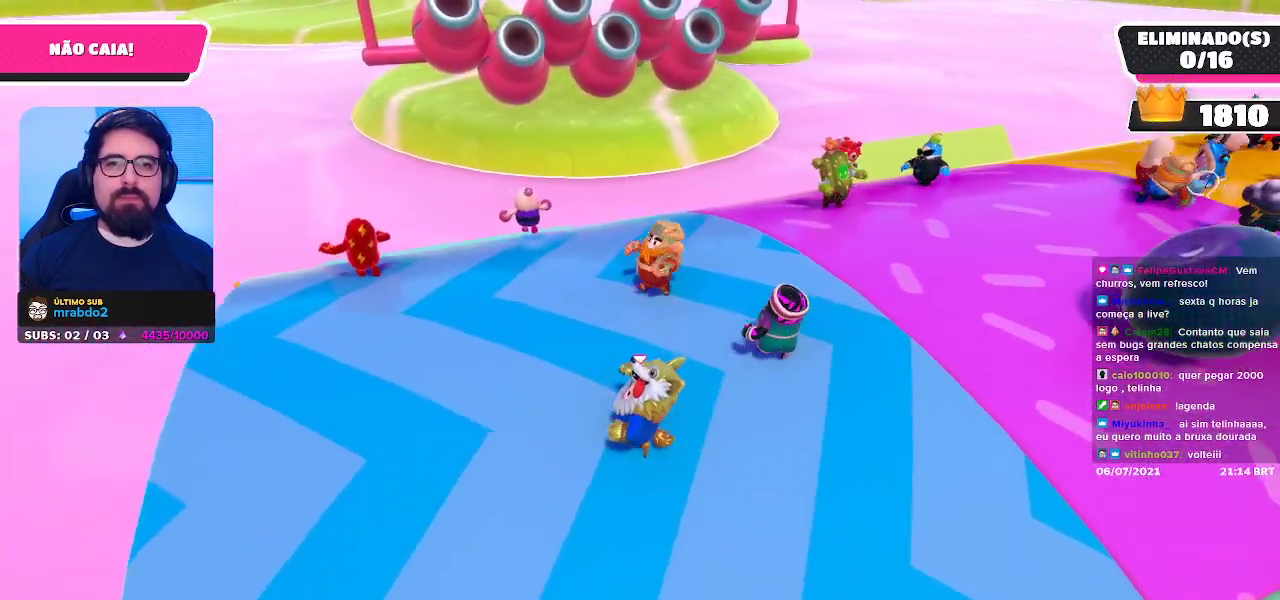
{"buttons": [], "left_stick": "up-left", "right_stick": "center", "events": [[200, "right_stick", "down-right"], [367, "right_stick", "center"]]}
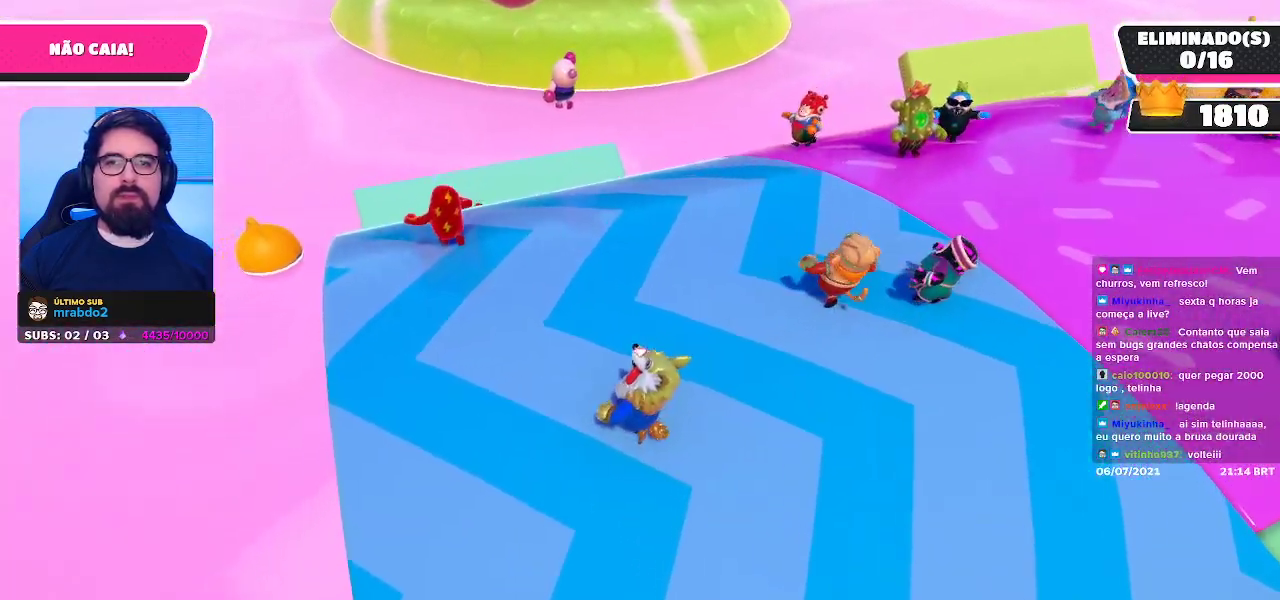
{"buttons": [], "left_stick": "up-left", "right_stick": "center", "events": [[17, "right_stick", "down"], [150, "right_stick", "center"], [400, "right_stick", "down-right"], [500, "right_stick", "center"]]}
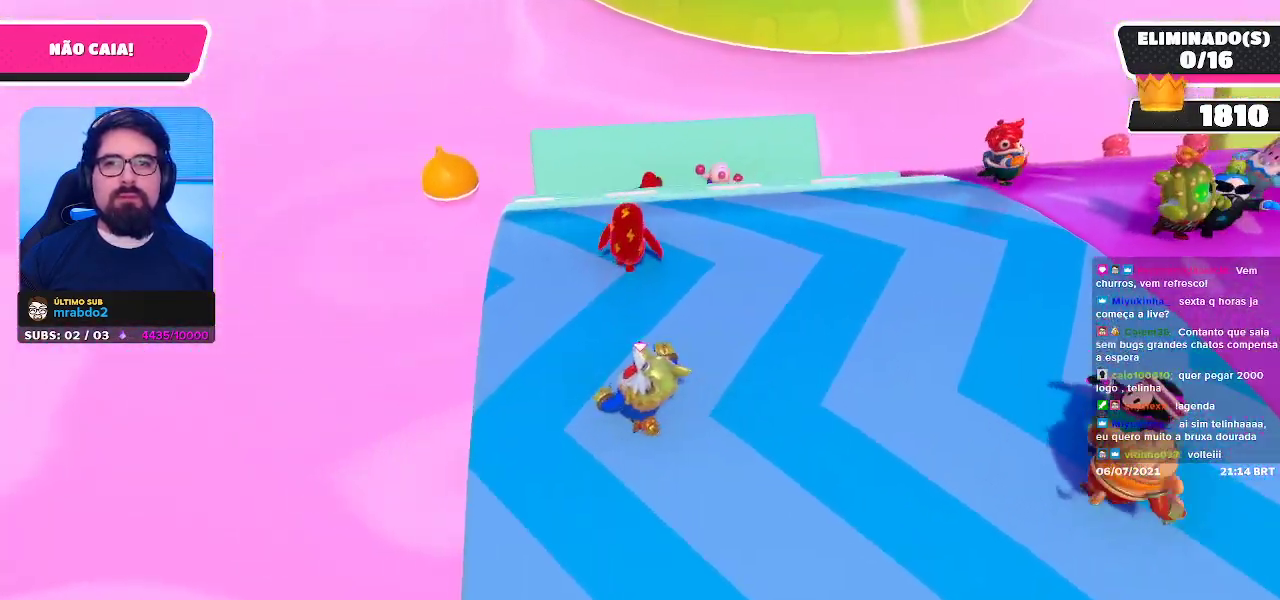
{"buttons": [], "left_stick": "up", "right_stick": "center", "events": [[117, "right_stick", "down-right"], [200, "left_stick", "up"], [267, "right_stick", "center"]]}
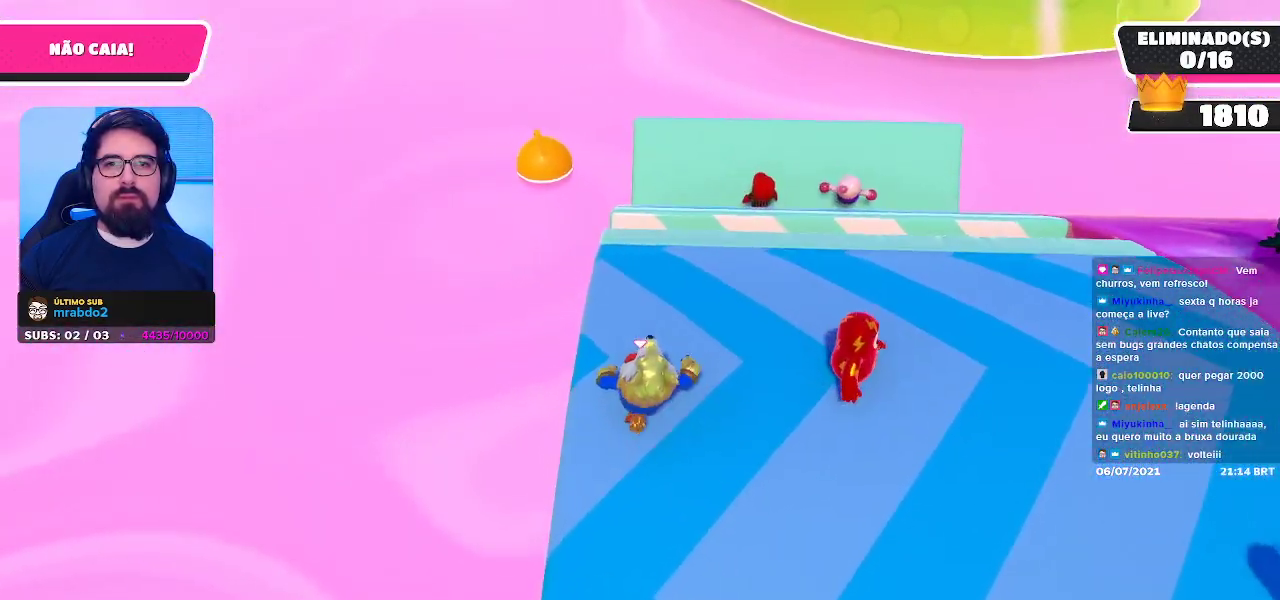
{"buttons": [], "left_stick": "up", "right_stick": "center", "events": []}
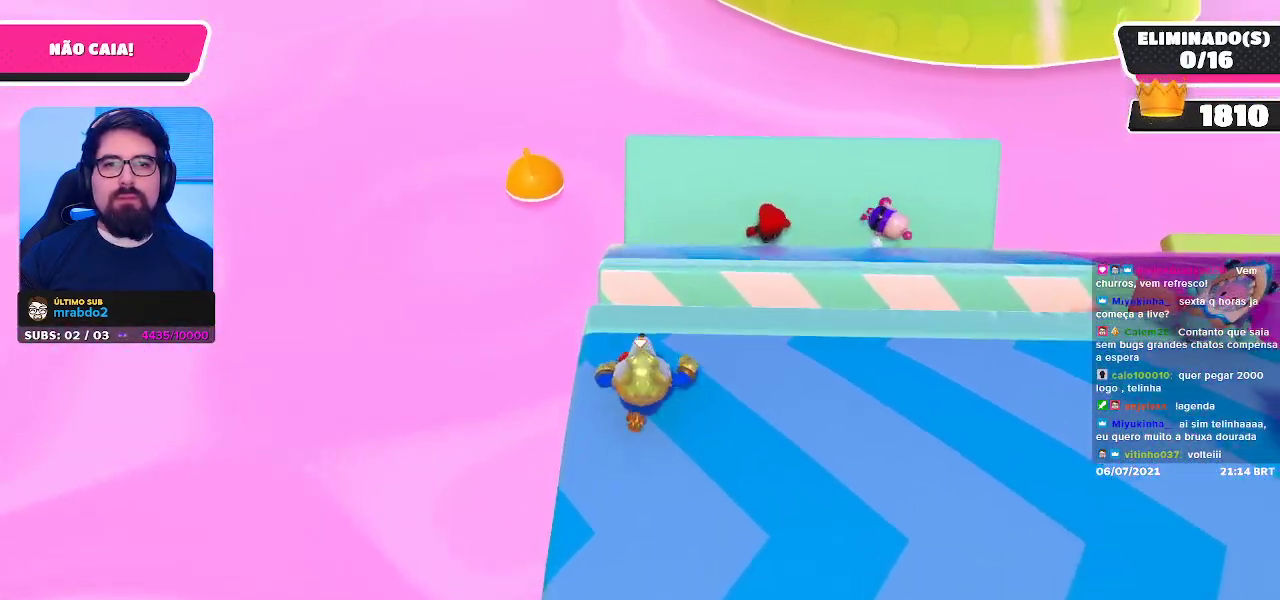
{"buttons": [], "left_stick": "up", "right_stick": "center", "events": [[167, "A", "down"], [250, "A", "up"]]}
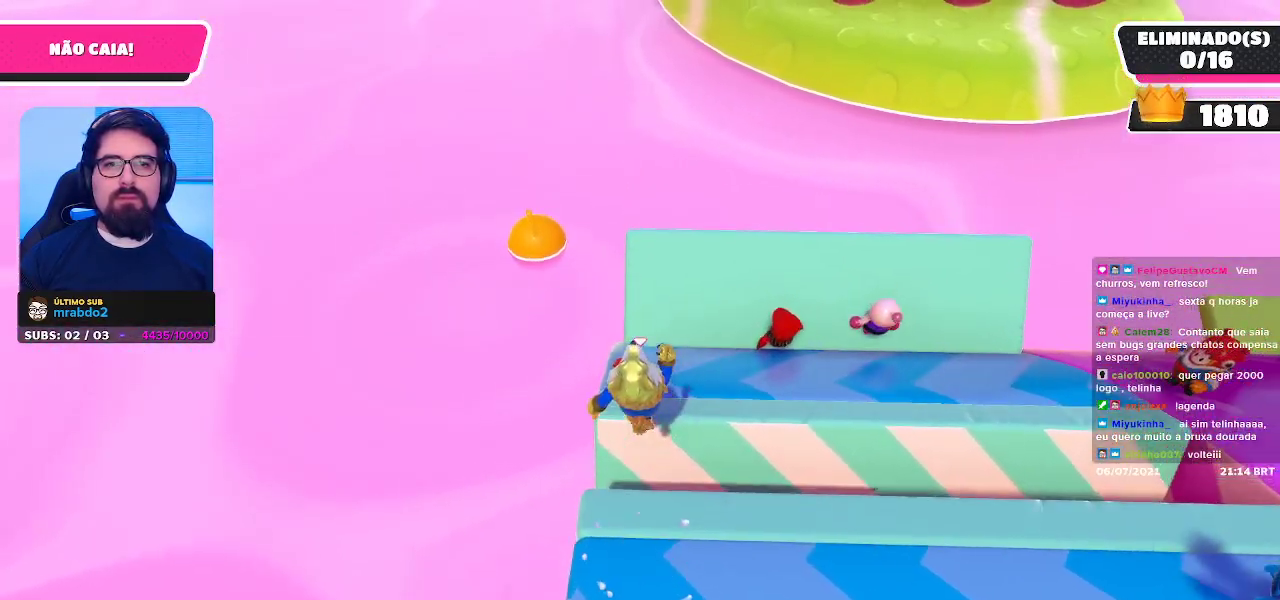
{"buttons": [], "left_stick": "center", "right_stick": "center", "events": [[167, "right_stick", "right"], [200, "left_stick", "right"], [250, "left_stick", "down-right"], [383, "left_stick", "down"], [467, "right_stick", "center"], [500, "left_stick", "center"]]}
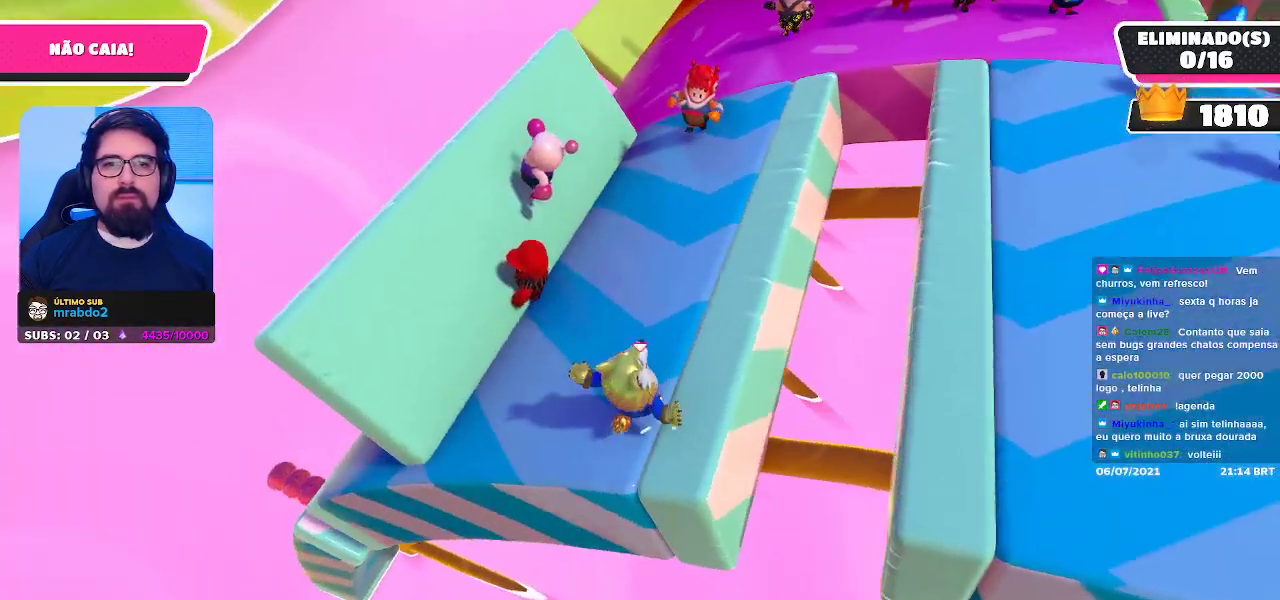
{"buttons": [], "left_stick": "left", "right_stick": "center", "events": [[267, "right_stick", "up-right"], [333, "left_stick", "left"], [433, "right_stick", "center"]]}
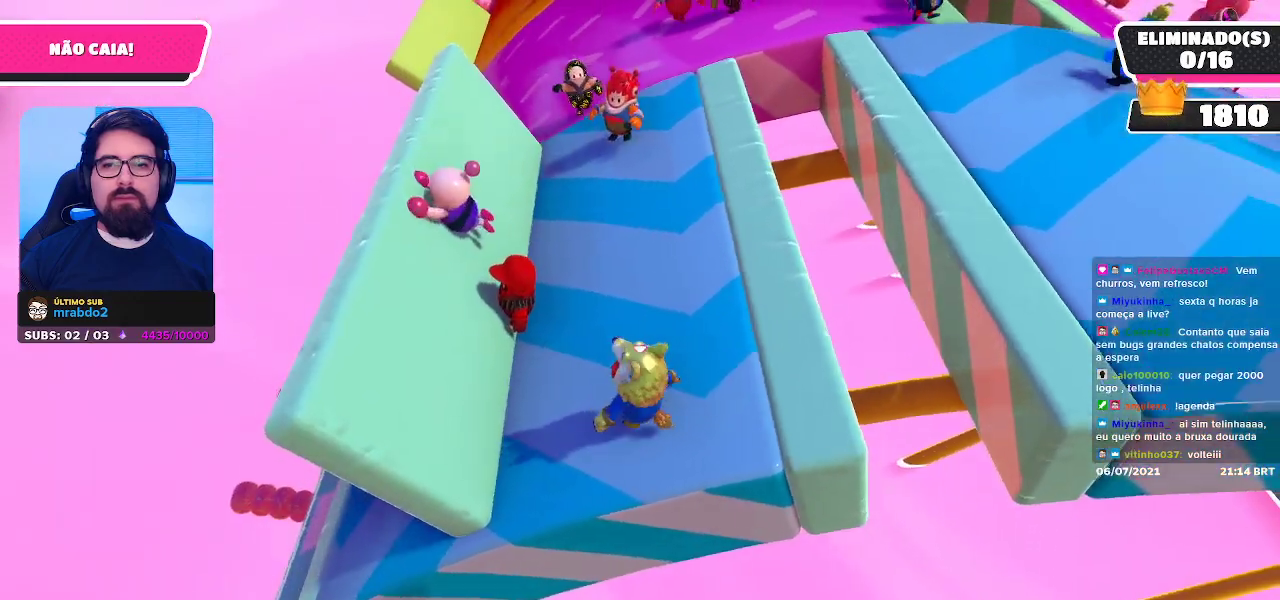
{"buttons": [], "left_stick": "left", "right_stick": "center", "events": [[83, "left_stick", "center"], [467, "left_stick", "left"]]}
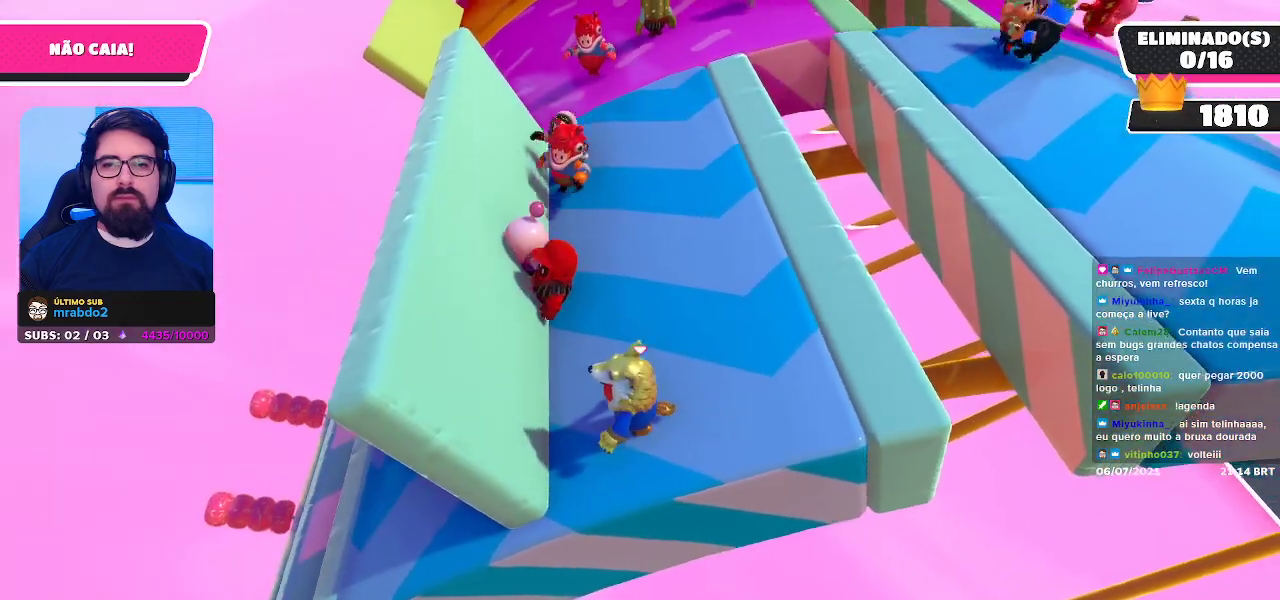
{"buttons": [], "left_stick": "up", "right_stick": "center", "events": [[133, "left_stick", "down"], [183, "left_stick", "down-right"], [317, "left_stick", "up-right"], [367, "left_stick", "up"]]}
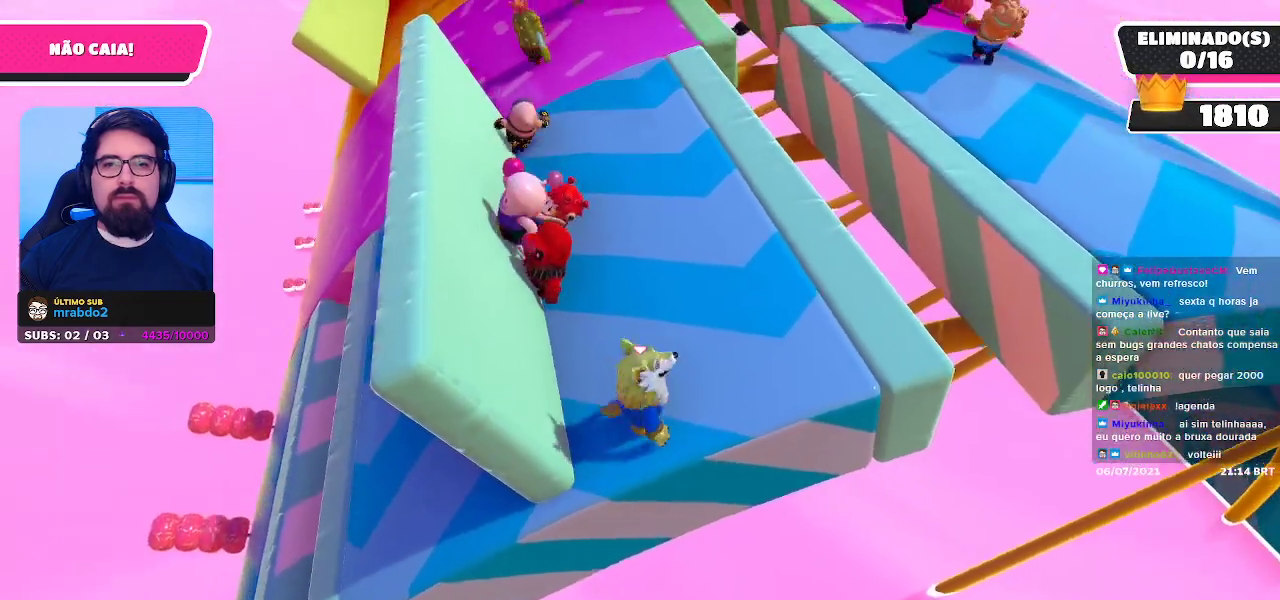
{"buttons": [], "left_stick": "up-right", "right_stick": "center", "events": [[67, "left_stick", "left"], [183, "left_stick", "down"], [233, "left_stick", "down-right"], [383, "left_stick", "up-right"]]}
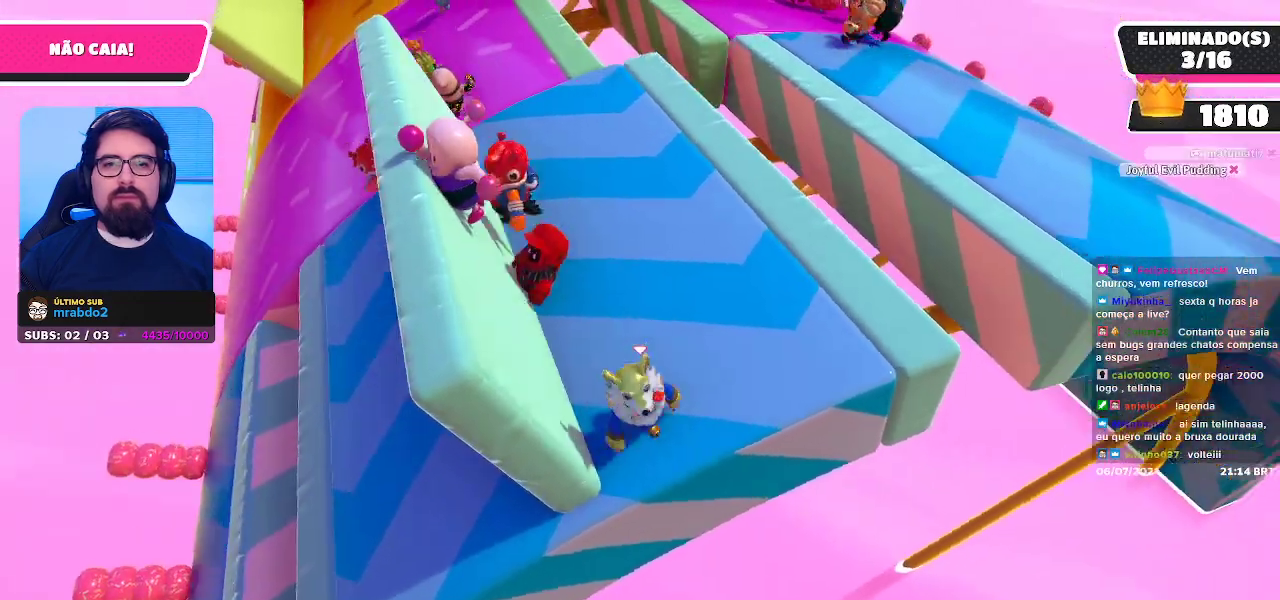
{"buttons": [], "left_stick": "up", "right_stick": "center", "events": [[33, "left_stick", "up"], [200, "left_stick", "up-left"], [450, "left_stick", "up"]]}
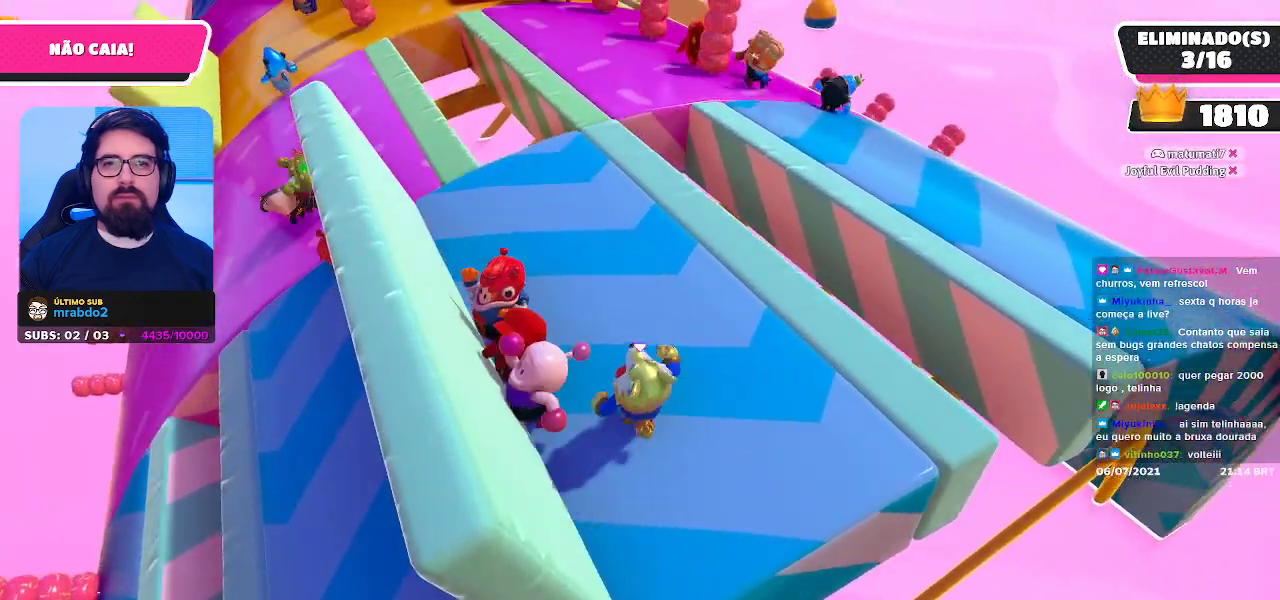
{"buttons": [], "left_stick": "down-left", "right_stick": "center", "events": [[367, "left_stick", "left"], [417, "left_stick", "down-left"]]}
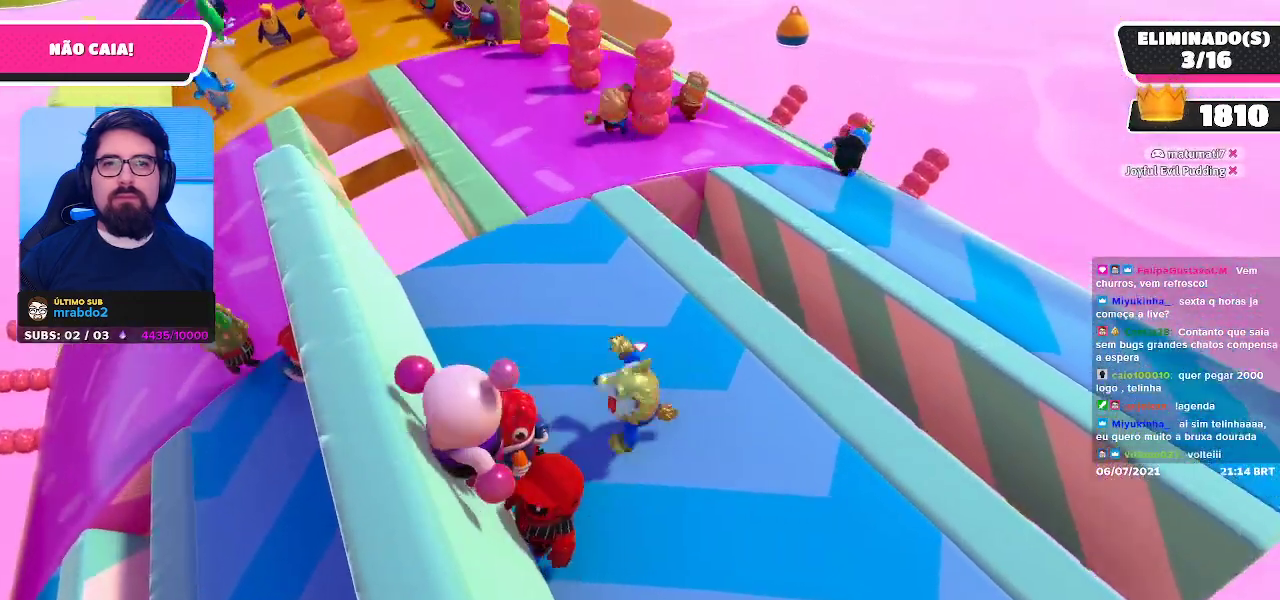
{"buttons": [], "left_stick": "up-left", "right_stick": "center", "events": [[200, "left_stick", "up-left"], [317, "right_stick", "down-left"], [483, "right_stick", "center"]]}
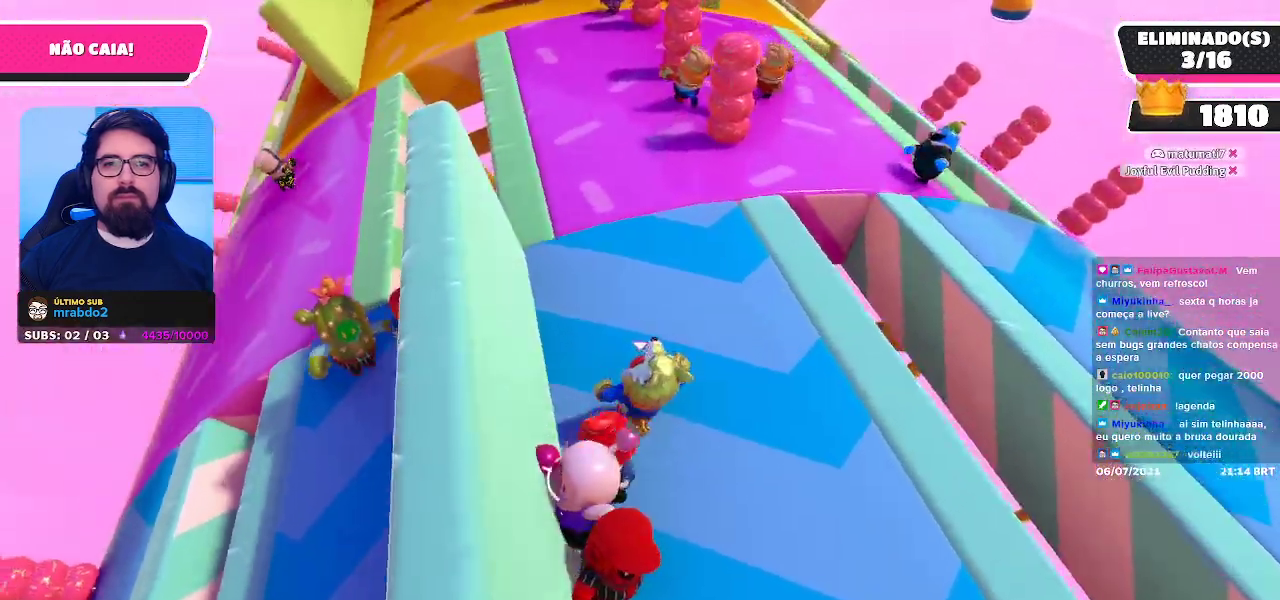
{"buttons": [], "left_stick": "up", "right_stick": "down-left", "events": [[33, "left_stick", "up"], [400, "right_stick", "down-left"]]}
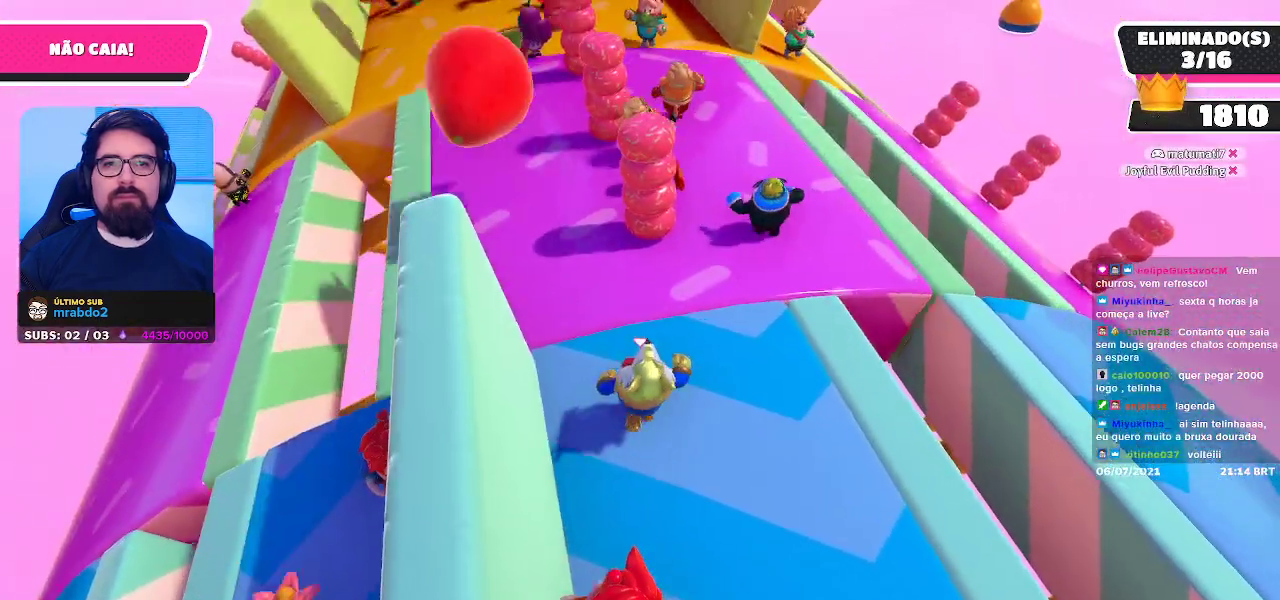
{"buttons": [], "left_stick": "up-left", "right_stick": "down-left", "events": [[117, "left_stick", "center"], [283, "left_stick", "up-left"]]}
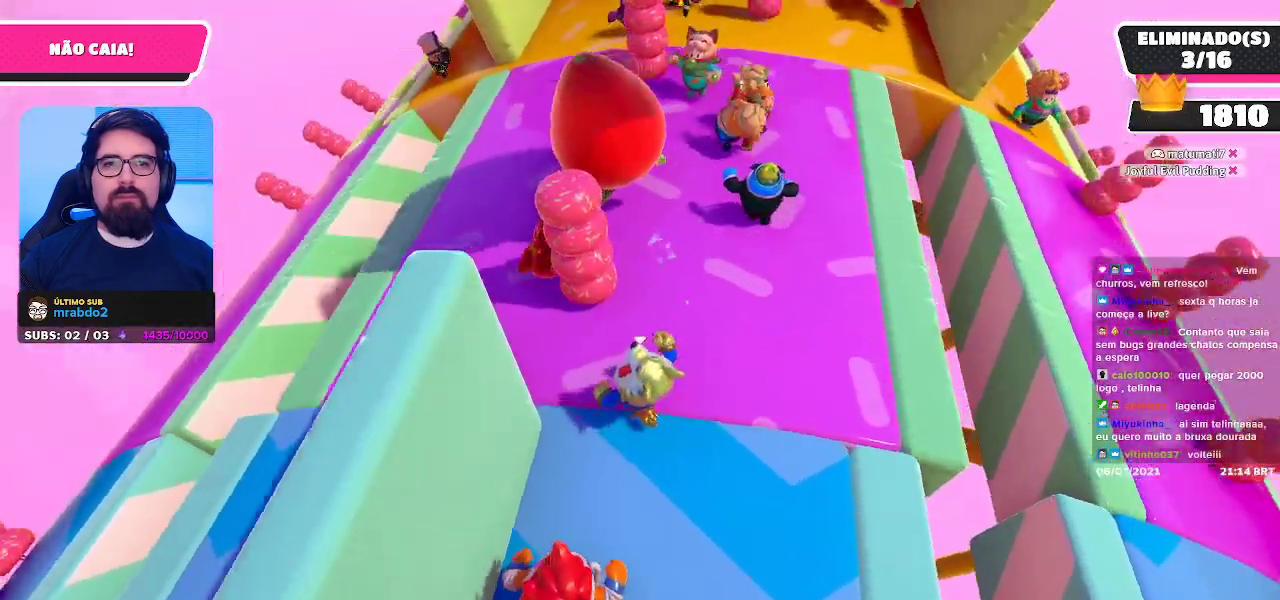
{"buttons": [], "left_stick": "down", "right_stick": "center", "events": [[133, "right_stick", "center"], [383, "left_stick", "center"], [500, "left_stick", "down"]]}
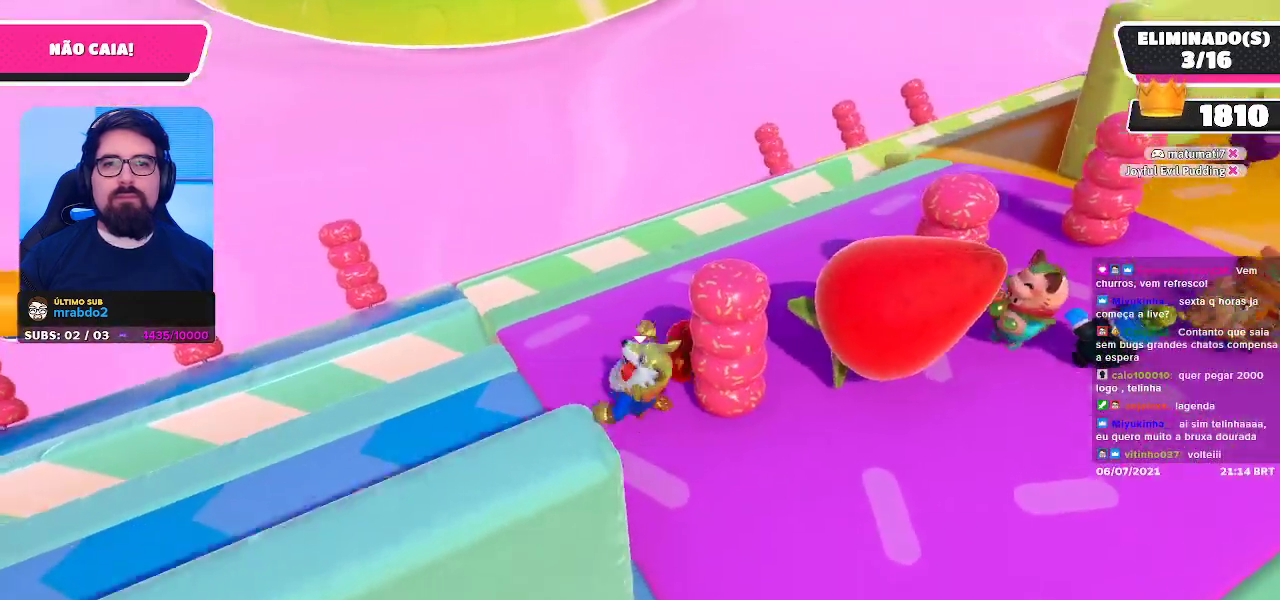
{"buttons": [], "left_stick": "up", "right_stick": "center", "events": [[117, "left_stick", "center"], [183, "right_stick", "down-left"], [383, "right_stick", "center"], [450, "left_stick", "up"]]}
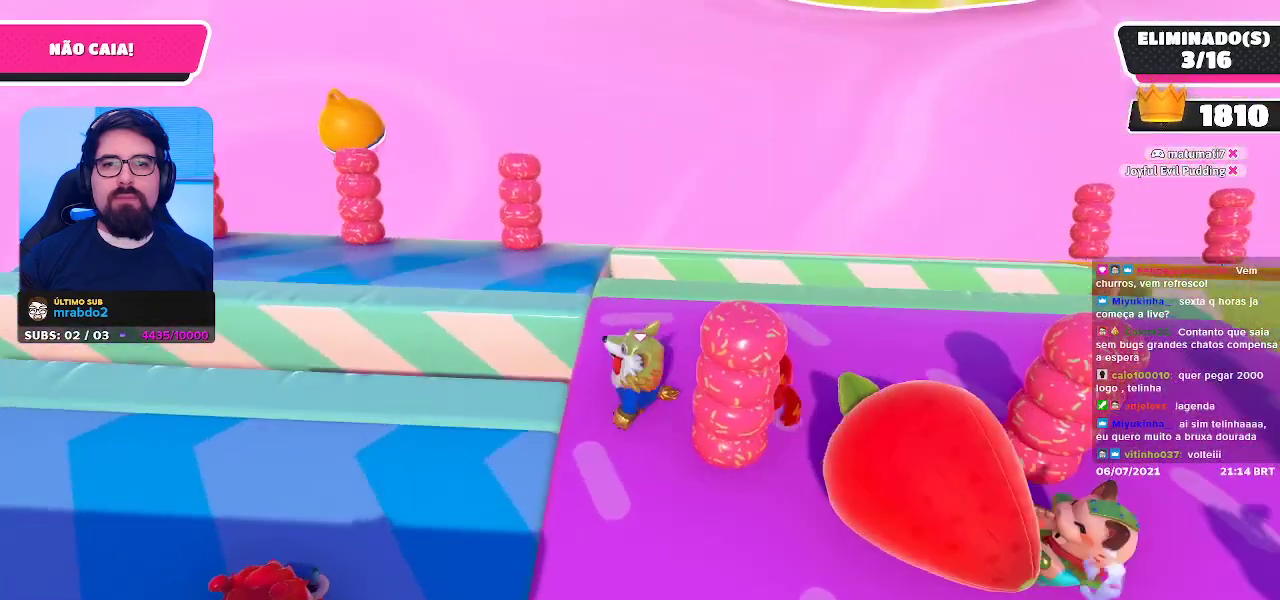
{"buttons": [], "left_stick": "up-left", "right_stick": "center", "events": [[117, "left_stick", "up-left"]]}